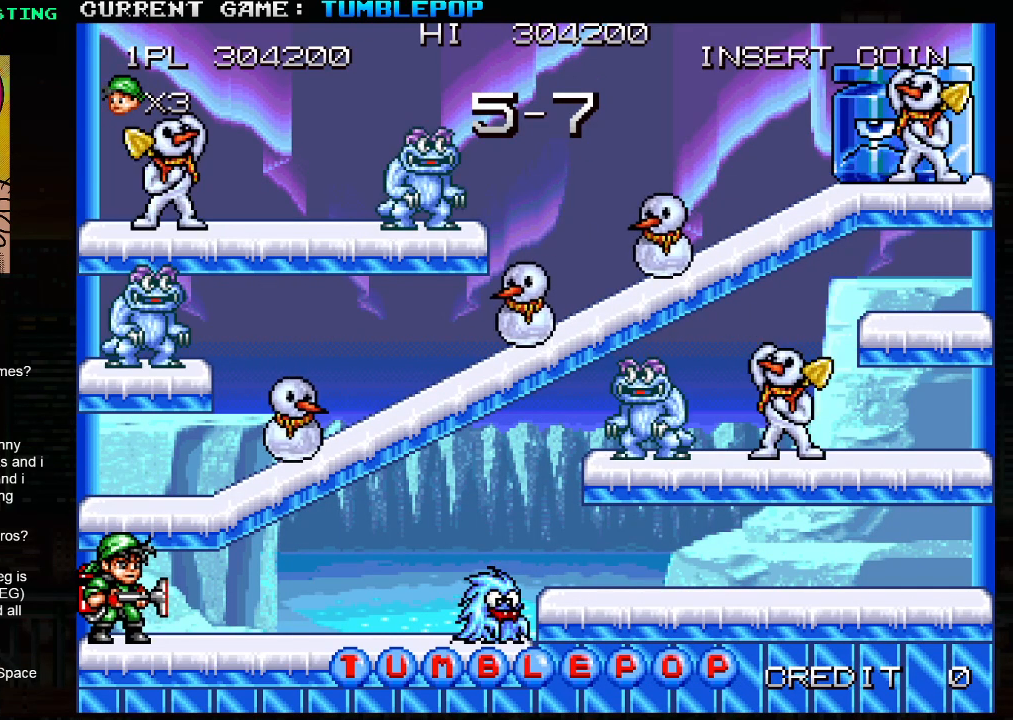
Gameplay with a controller (arcade stick); each line is a JSON object with the inputs held at the frame after it. "events" lists button and stick changes between this image and that frame as [ms after this image, input, new state], when the widget could be followed in between. Not read: L3 R3.
{"buttons": ["SQUARE", "TRIANGLE"], "left_stick": "center", "events": [[433, "TRIANGLE", "down"], [500, "SQUARE", "down"]]}
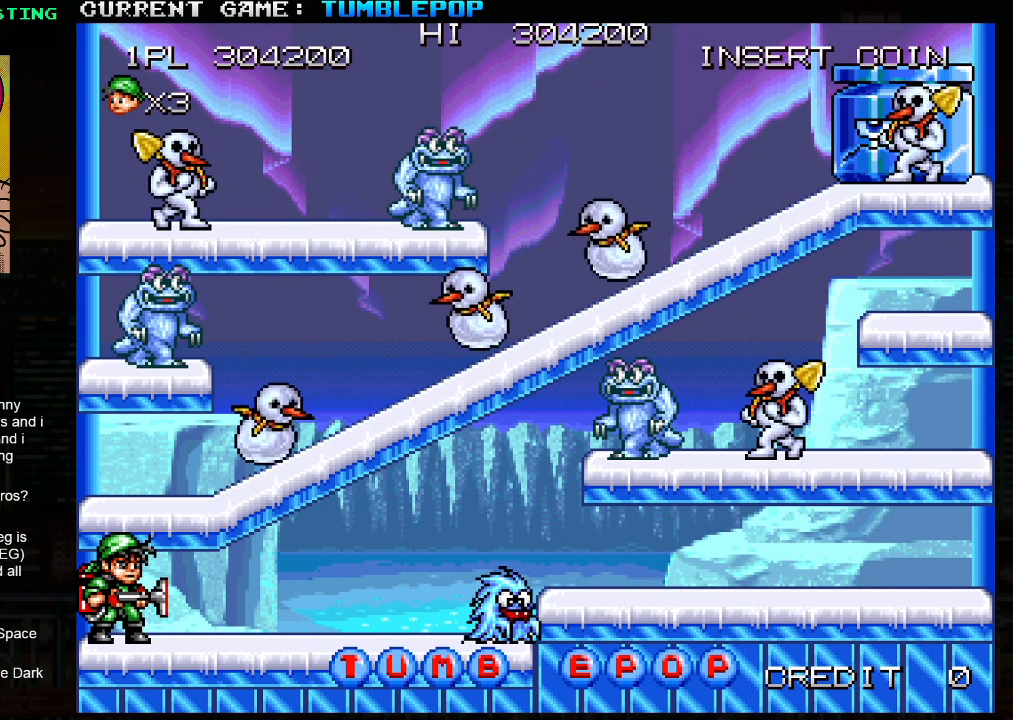
{"buttons": [], "left_stick": "center", "events": [[217, "TRIANGLE", "up"], [333, "SQUARE", "up"]]}
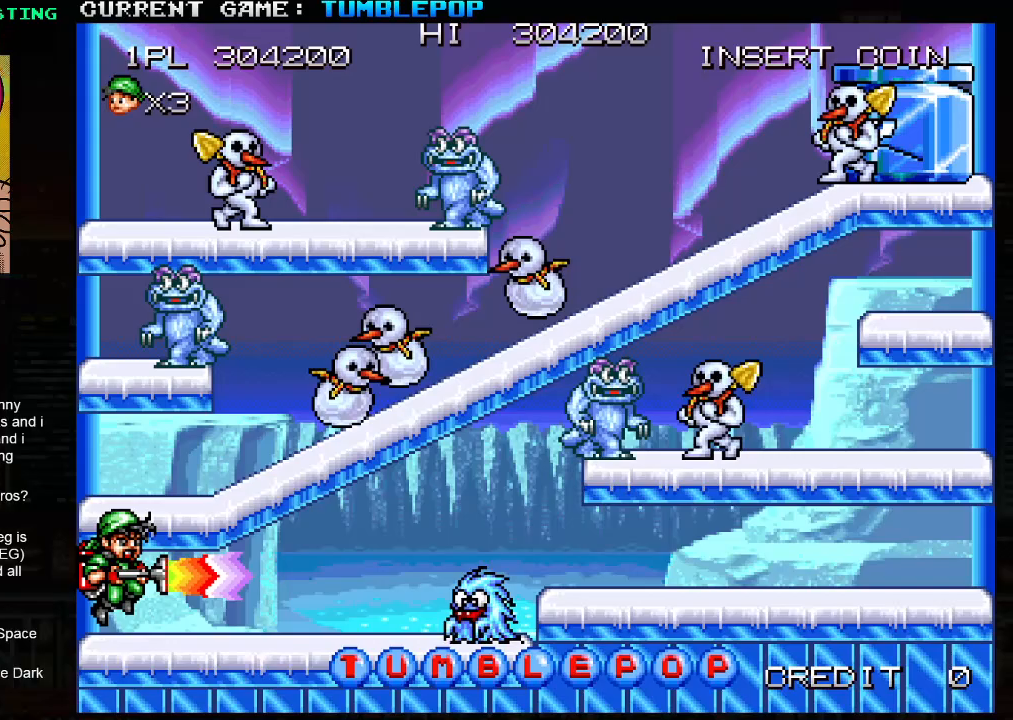
{"buttons": ["SQUARE"], "left_stick": "center", "events": [[17, "TRIANGLE", "down"], [83, "SQUARE", "down"], [283, "TRIANGLE", "up"]]}
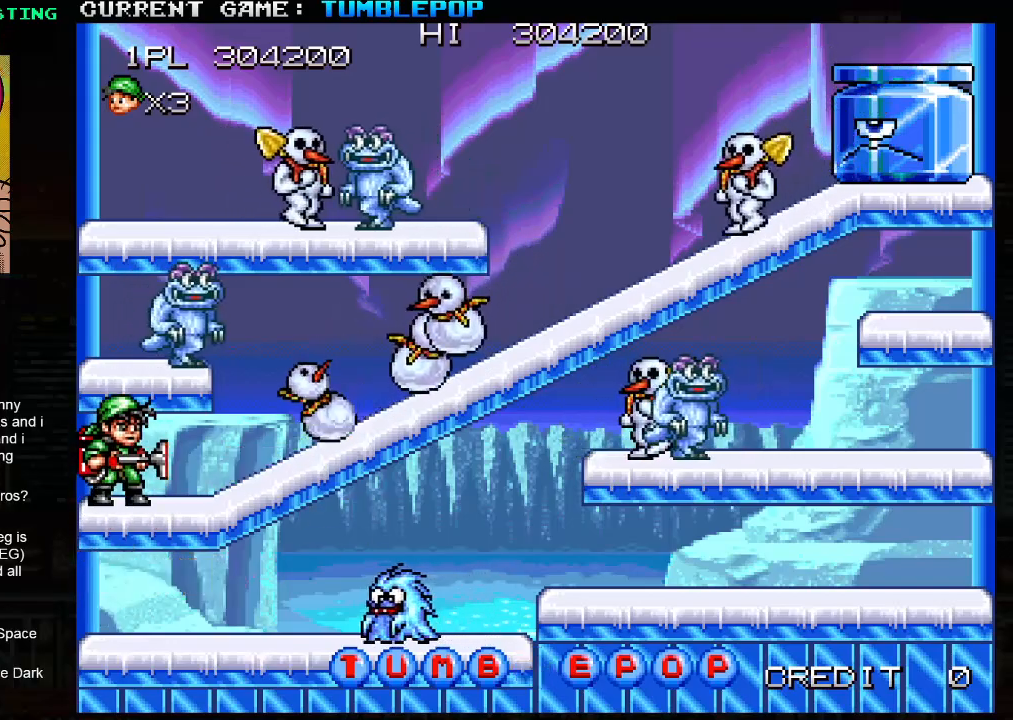
{"buttons": ["SQUARE", "TRIANGLE"], "left_stick": "down", "events": [[400, "TRIANGLE", "down"], [400, "left_stick", "down"]]}
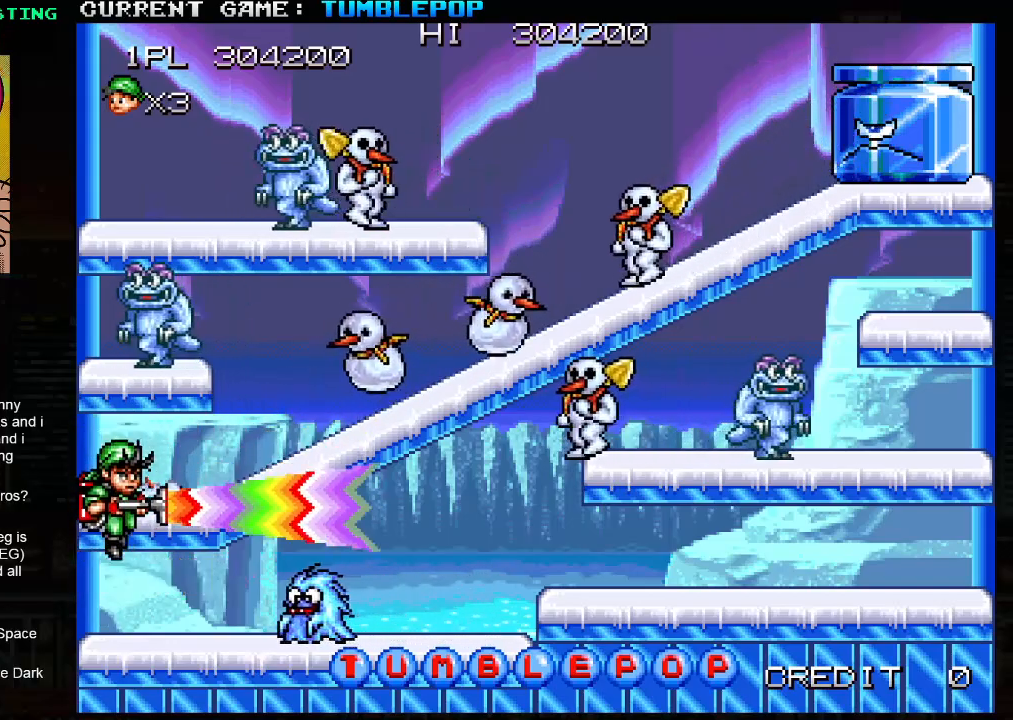
{"buttons": ["SQUARE", "TRIANGLE"], "left_stick": "center", "events": [[33, "TRIANGLE", "up"], [183, "left_stick", "center"], [350, "TRIANGLE", "down"]]}
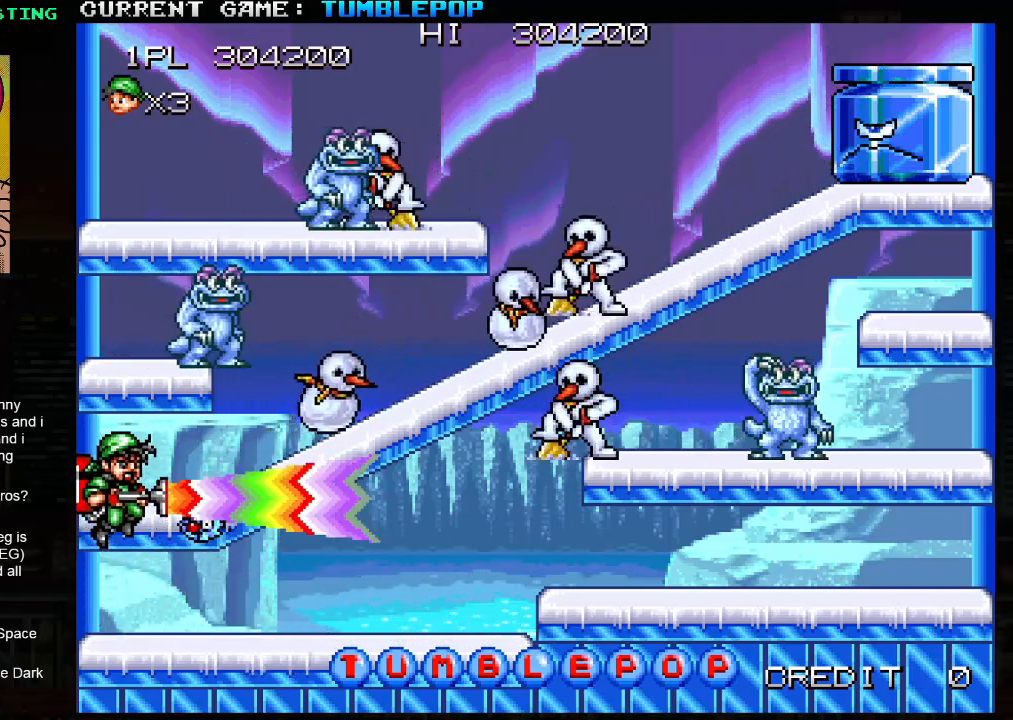
{"buttons": ["SQUARE"], "left_stick": "center", "events": [[100, "TRIANGLE", "up"]]}
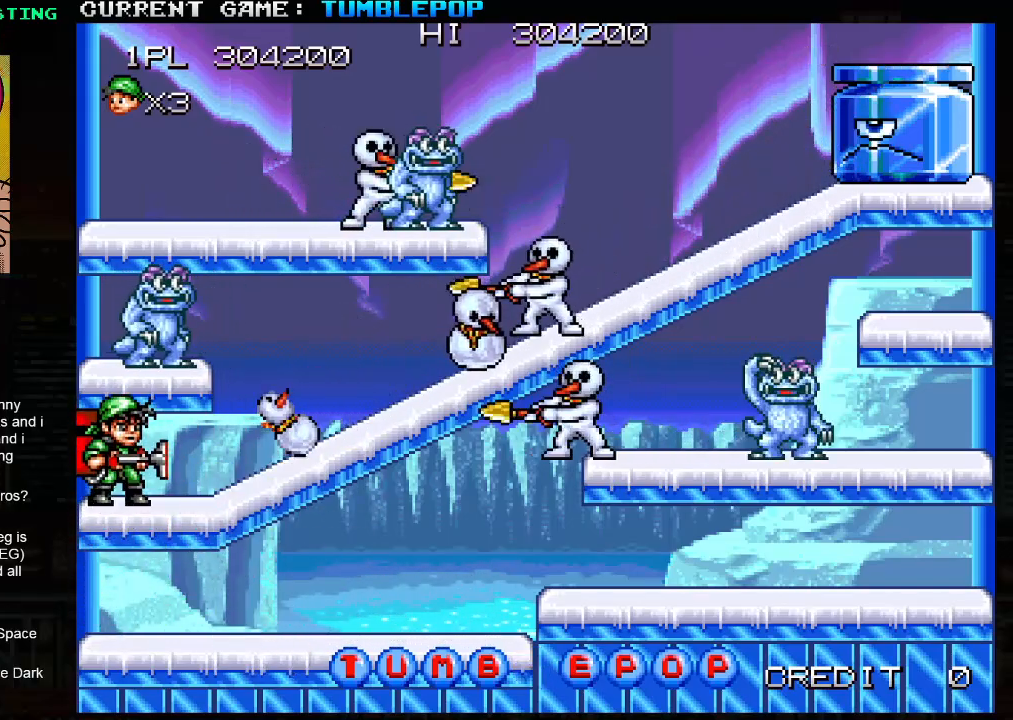
{"buttons": ["SQUARE"], "left_stick": "center", "events": []}
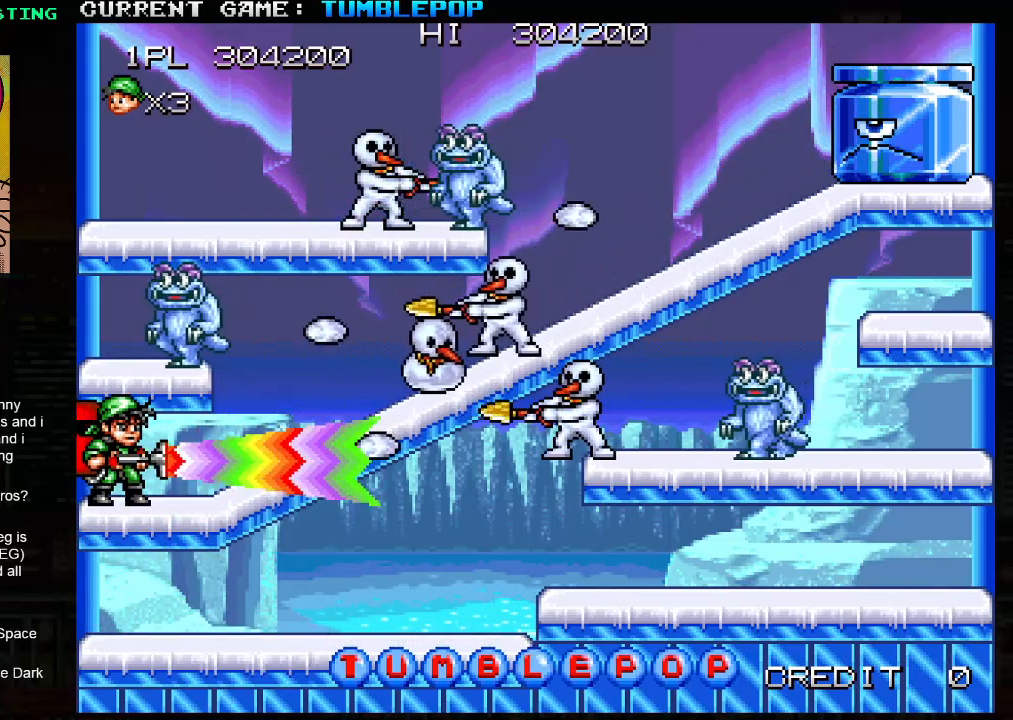
{"buttons": ["SQUARE", "TRIANGLE"], "left_stick": "center", "events": [[50, "SQUARE", "up"], [100, "SQUARE", "down"], [267, "TRIANGLE", "down"]]}
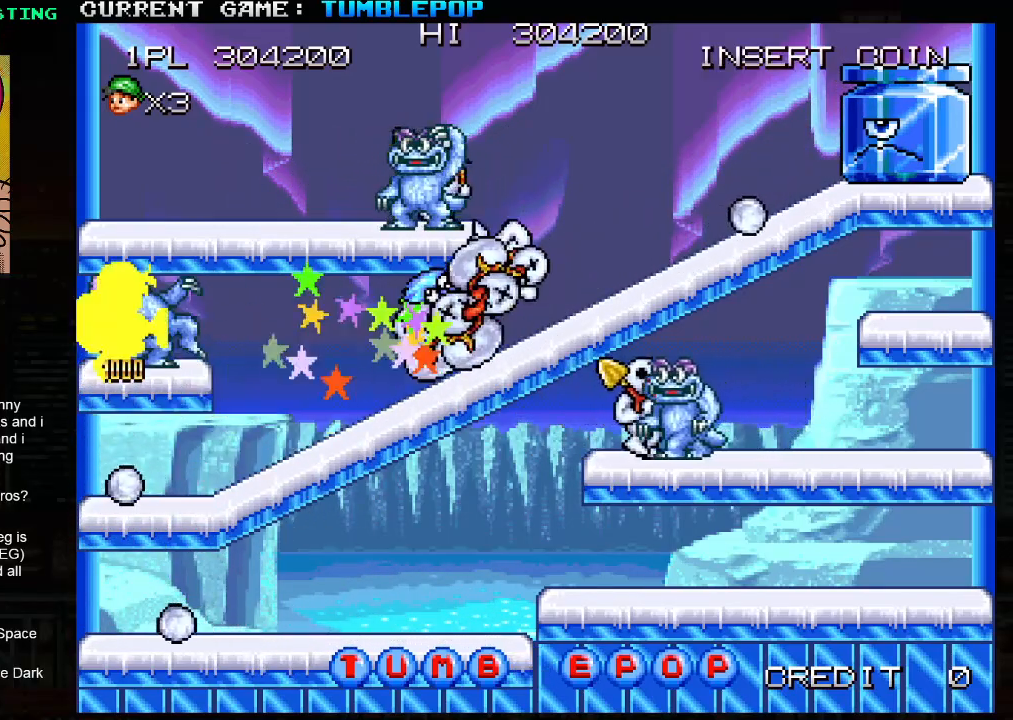
{"buttons": ["SQUARE"], "left_stick": "center", "events": [[17, "TRIANGLE", "up"]]}
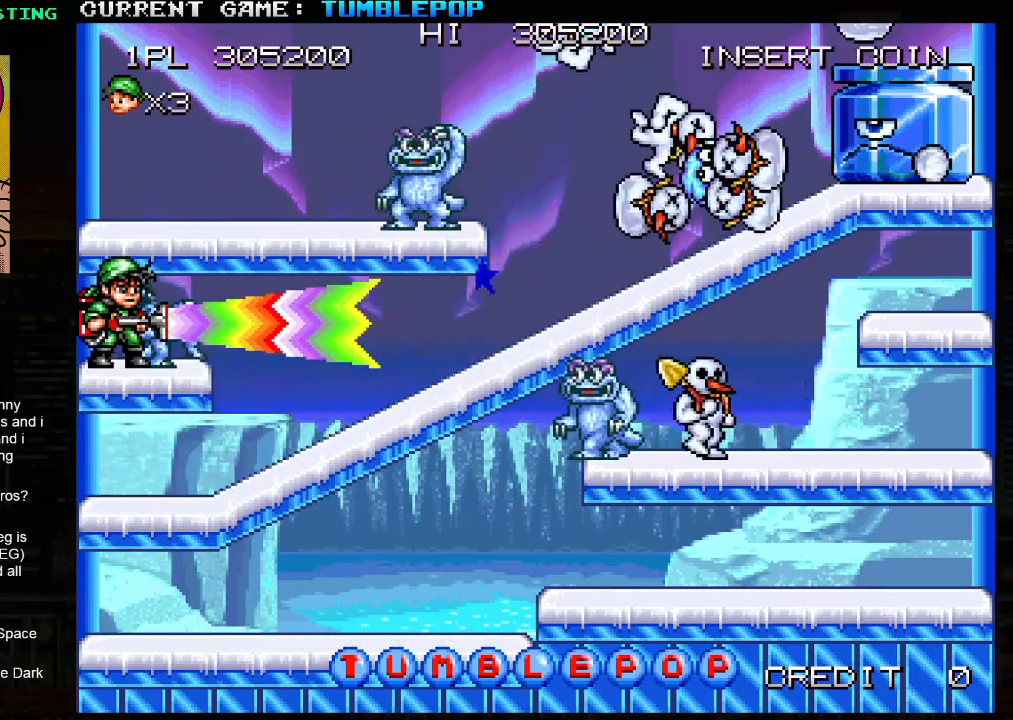
{"buttons": ["SQUARE", "TRIANGLE"], "left_stick": "center", "events": [[367, "TRIANGLE", "down"]]}
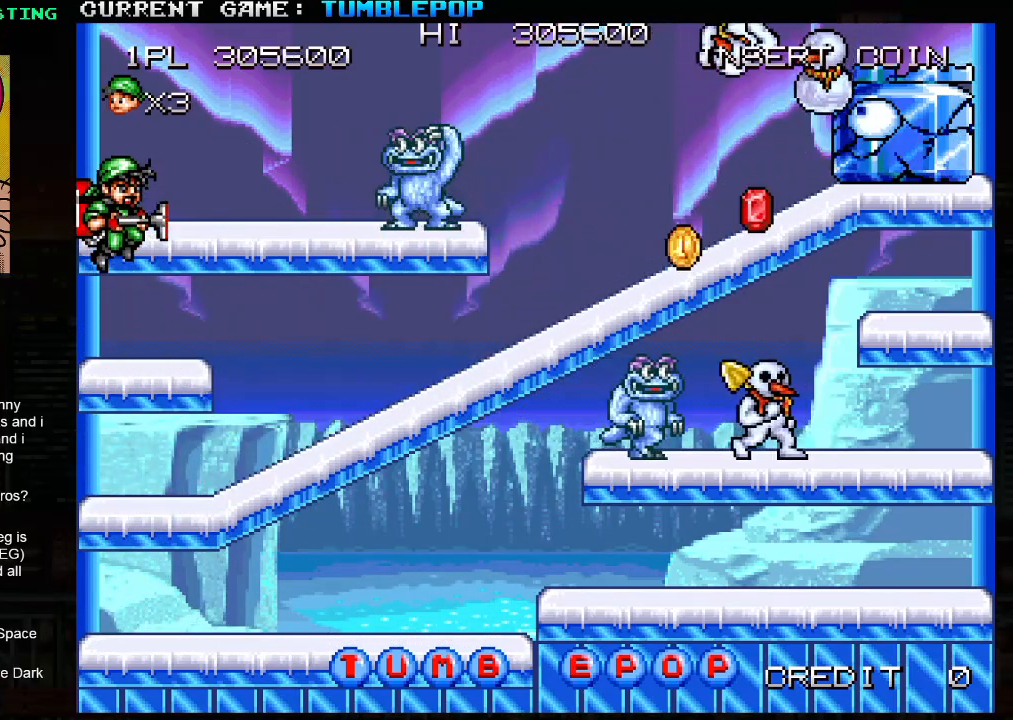
{"buttons": ["SQUARE"], "left_stick": "center", "events": [[83, "TRIANGLE", "up"], [100, "left_stick", "right"], [300, "left_stick", "center"]]}
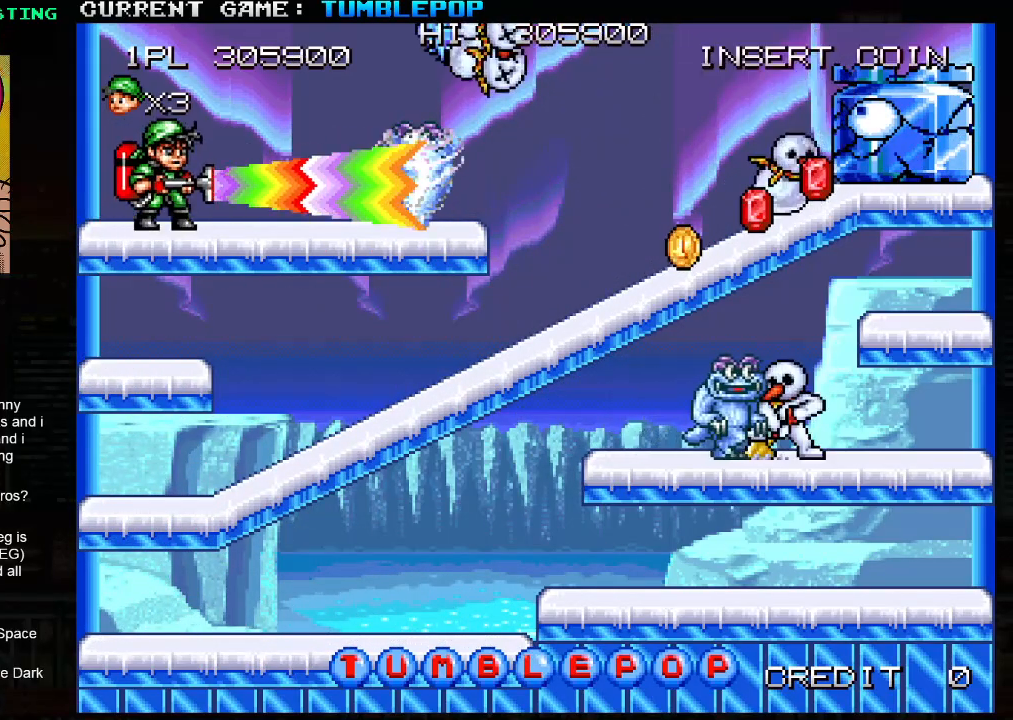
{"buttons": ["SQUARE"], "left_stick": "down", "events": [[417, "left_stick", "right"], [500, "left_stick", "down"]]}
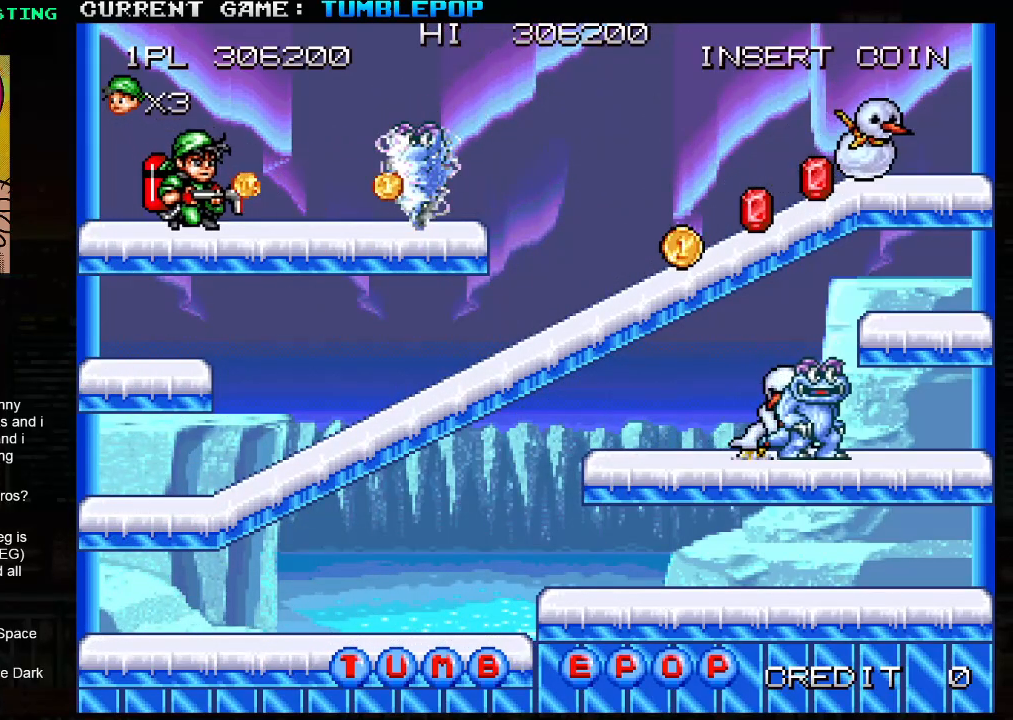
{"buttons": ["SQUARE"], "left_stick": "center", "events": [[33, "TRIANGLE", "down"], [183, "TRIANGLE", "up"], [267, "left_stick", "center"]]}
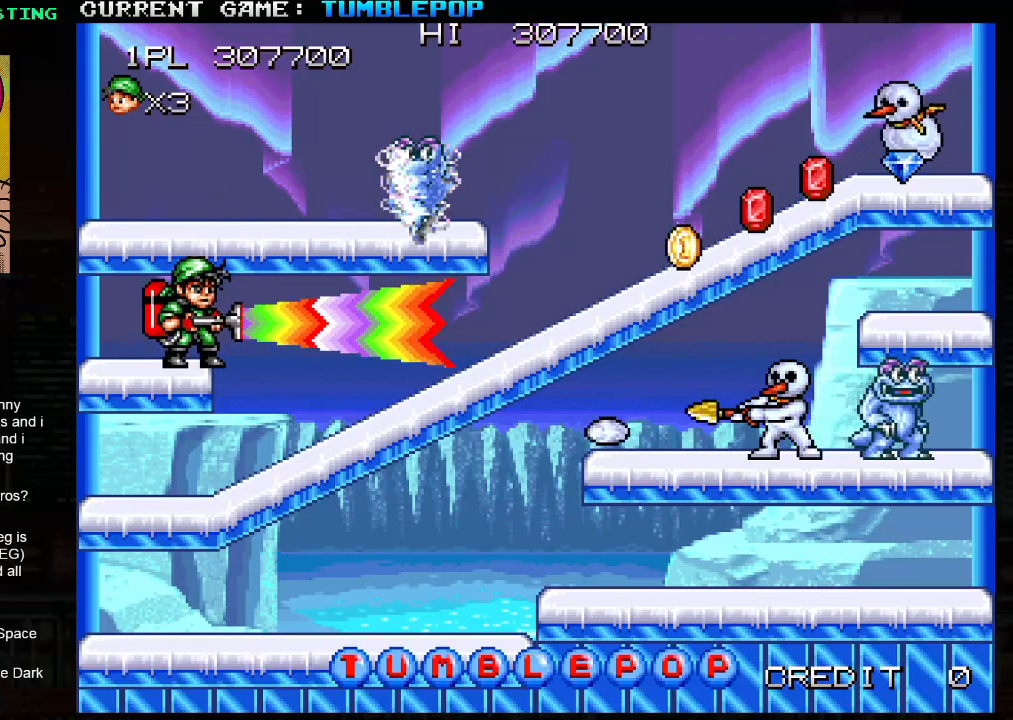
{"buttons": ["SQUARE"], "left_stick": "down", "events": [[350, "left_stick", "down"]]}
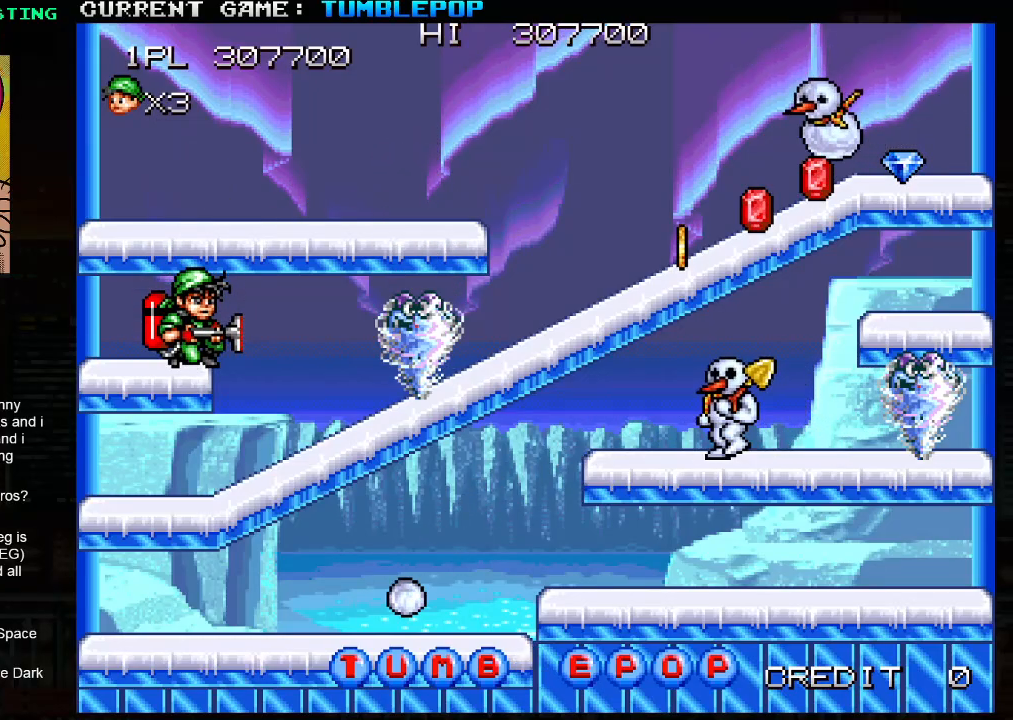
{"buttons": ["SQUARE"], "left_stick": "center", "events": [[50, "TRIANGLE", "down"], [183, "TRIANGLE", "up"], [283, "left_stick", "center"]]}
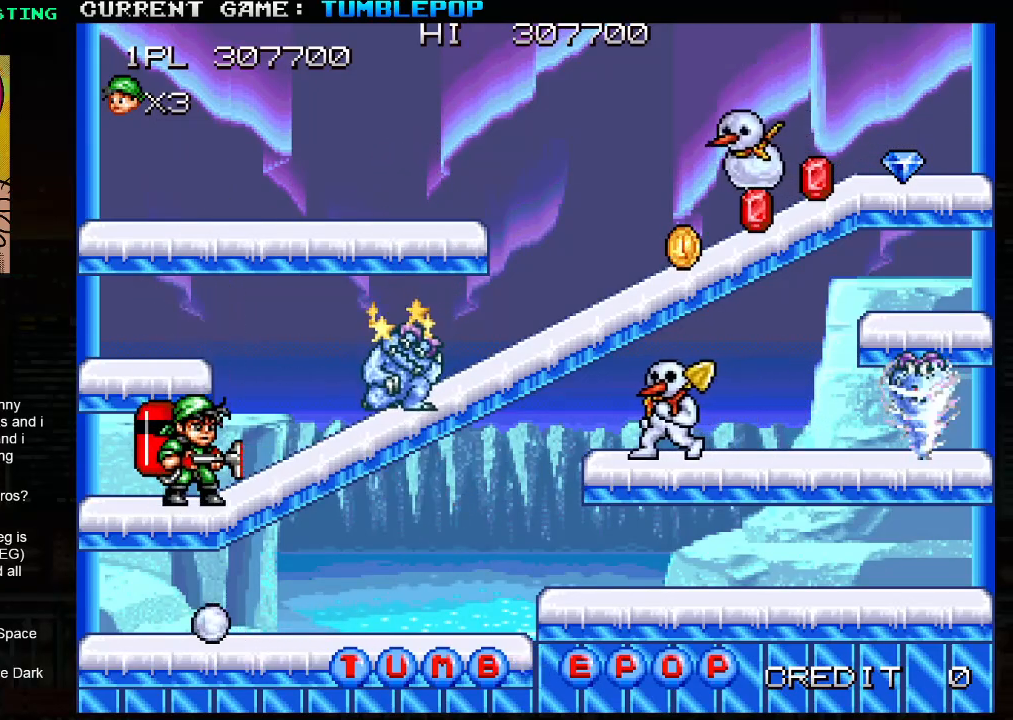
{"buttons": ["SQUARE"], "left_stick": "center", "events": [[17, "left_stick", "right"], [83, "TRIANGLE", "down"], [183, "TRIANGLE", "up"], [333, "left_stick", "center"], [417, "SQUARE", "up"], [467, "SQUARE", "down"]]}
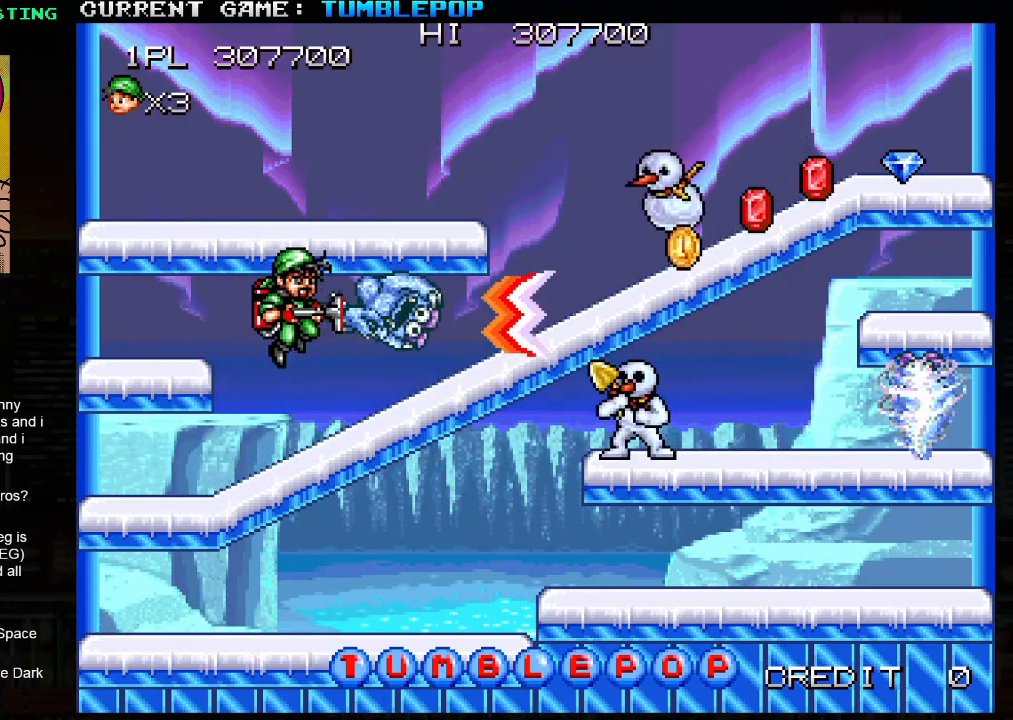
{"buttons": ["SQUARE"], "left_stick": "center", "events": []}
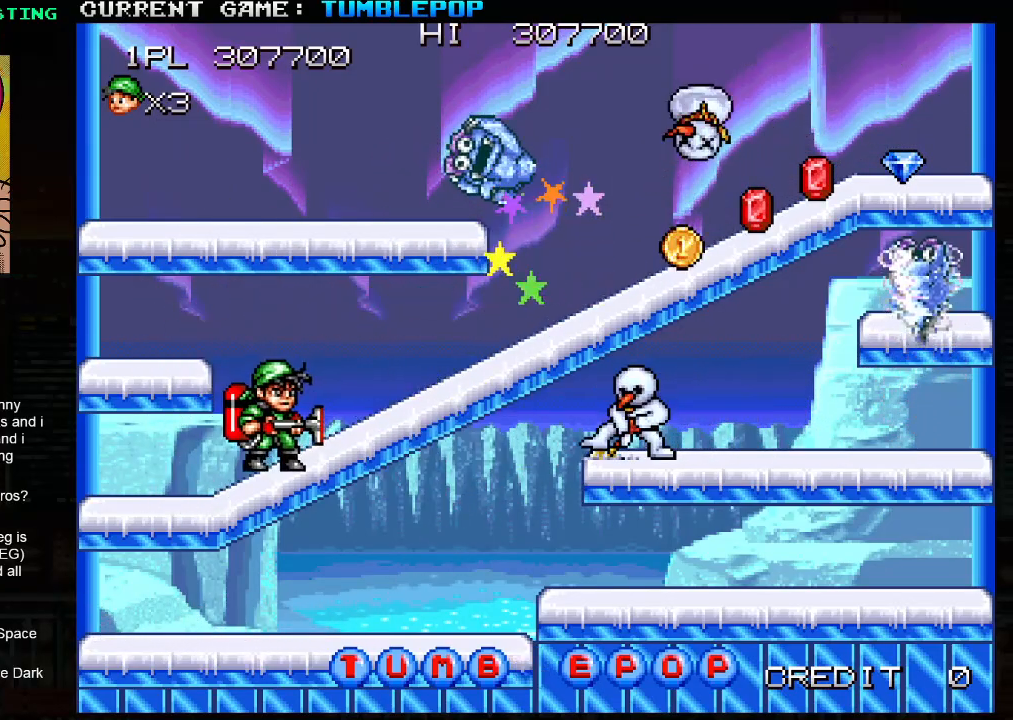
{"buttons": ["SQUARE"], "left_stick": "right", "events": [[367, "TRIANGLE", "down"], [383, "left_stick", "right"], [500, "TRIANGLE", "up"]]}
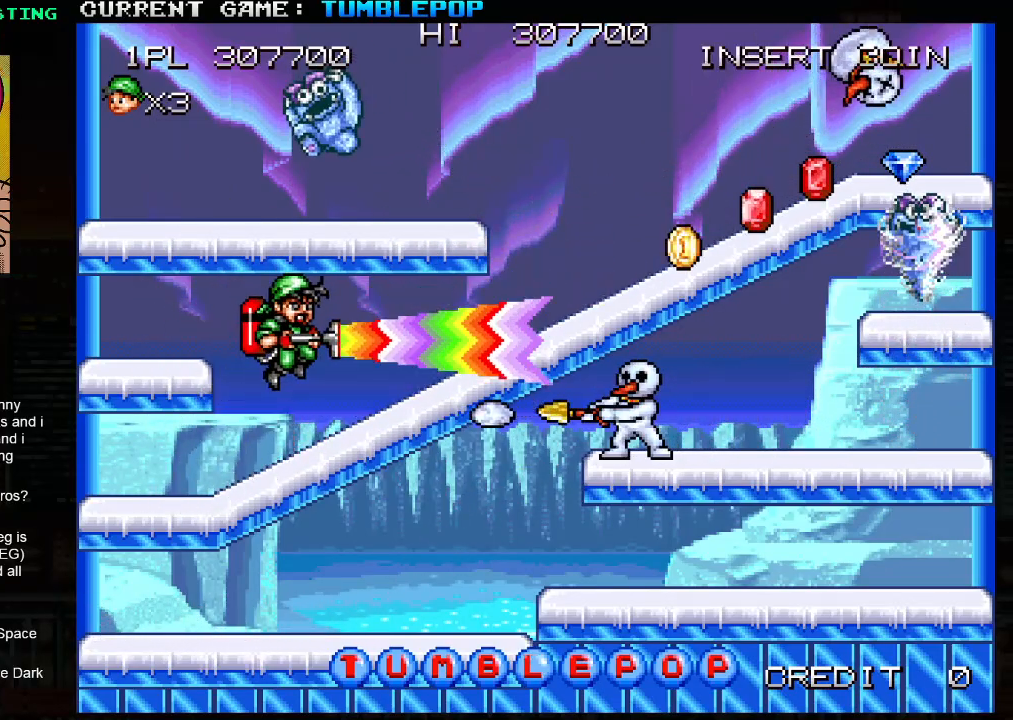
{"buttons": ["SQUARE"], "left_stick": "center", "events": [[383, "left_stick", "center"]]}
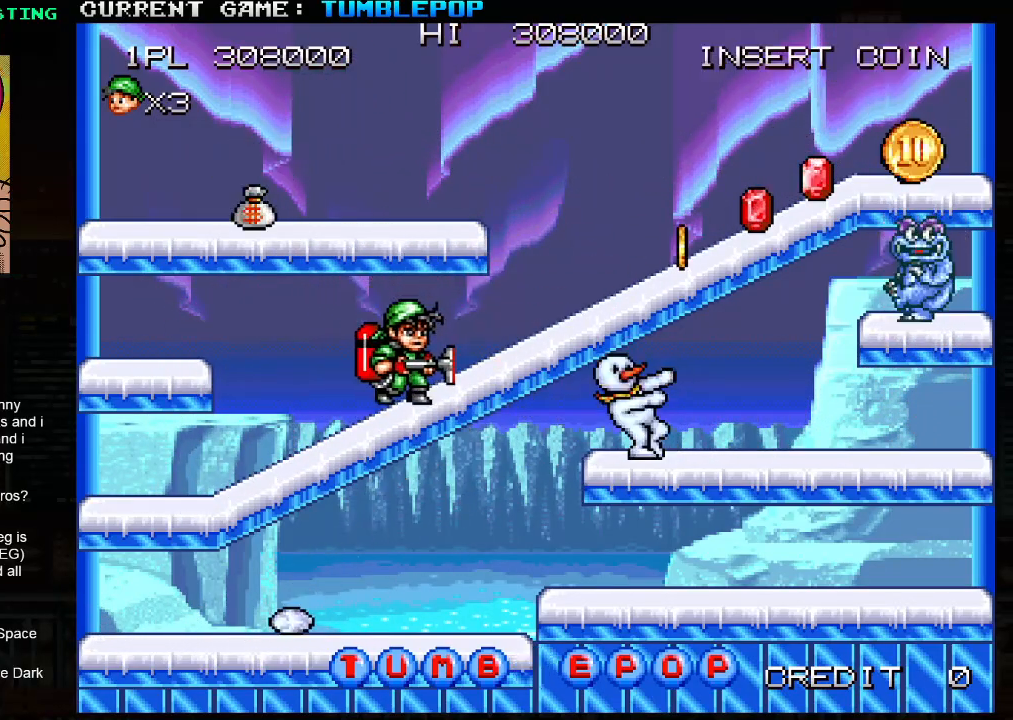
{"buttons": ["SQUARE"], "left_stick": "right", "events": [[317, "left_stick", "right"]]}
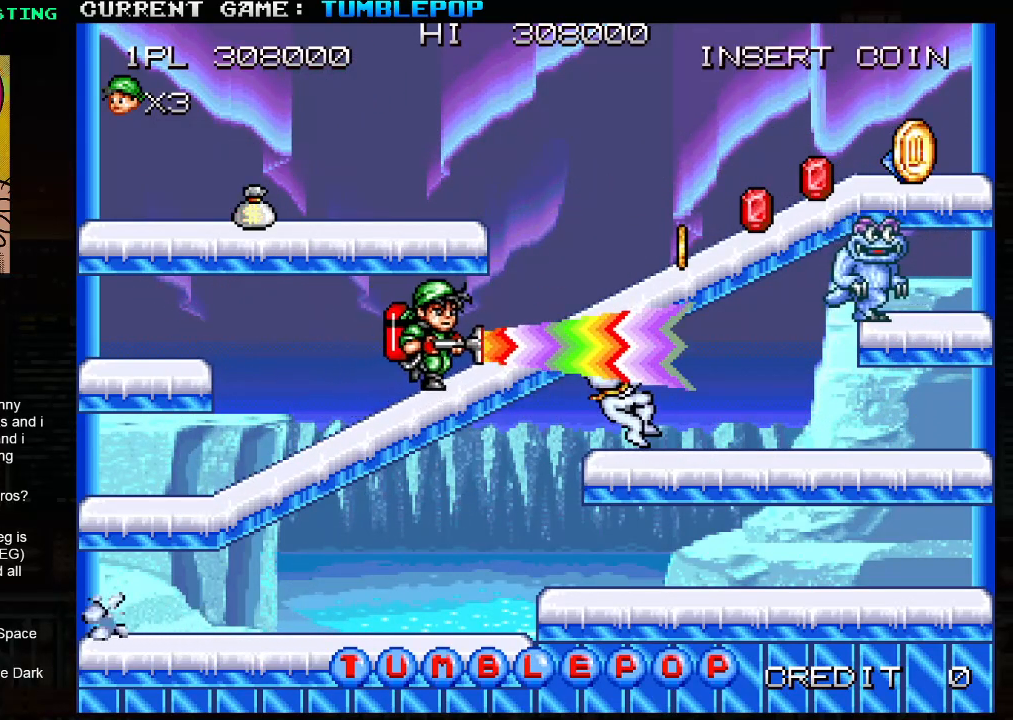
{"buttons": ["SQUARE"], "left_stick": "center", "events": [[33, "left_stick", "down"], [67, "TRIANGLE", "down"], [183, "TRIANGLE", "up"], [317, "left_stick", "center"]]}
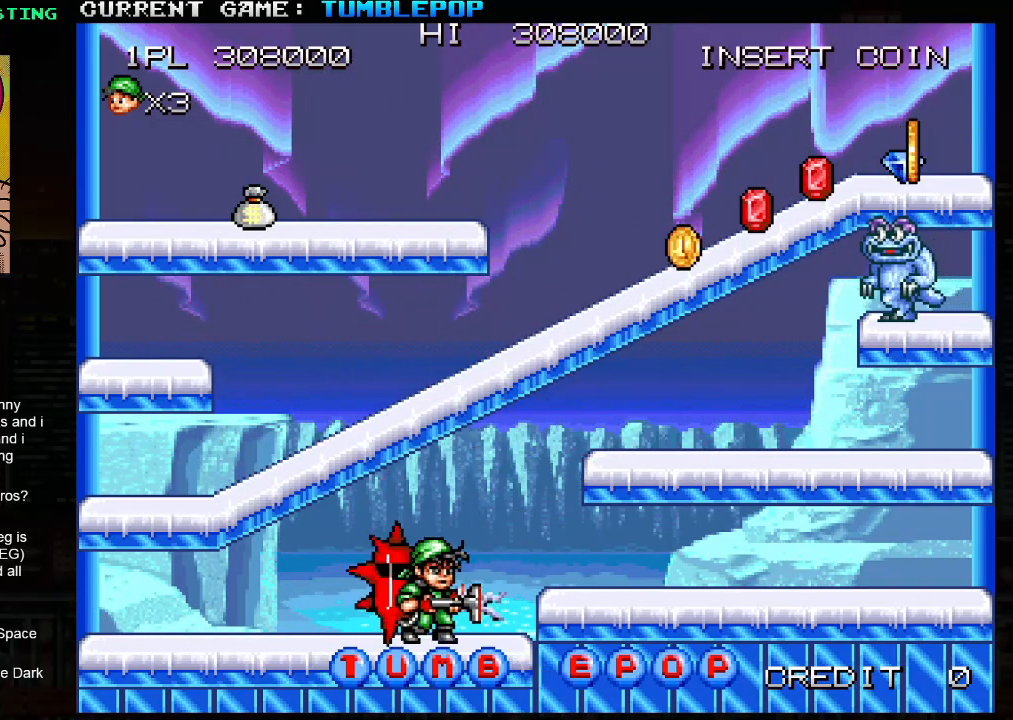
{"buttons": [], "left_stick": "right", "events": [[233, "TRIANGLE", "down"], [300, "left_stick", "right"], [483, "TRIANGLE", "up"], [500, "SQUARE", "up"]]}
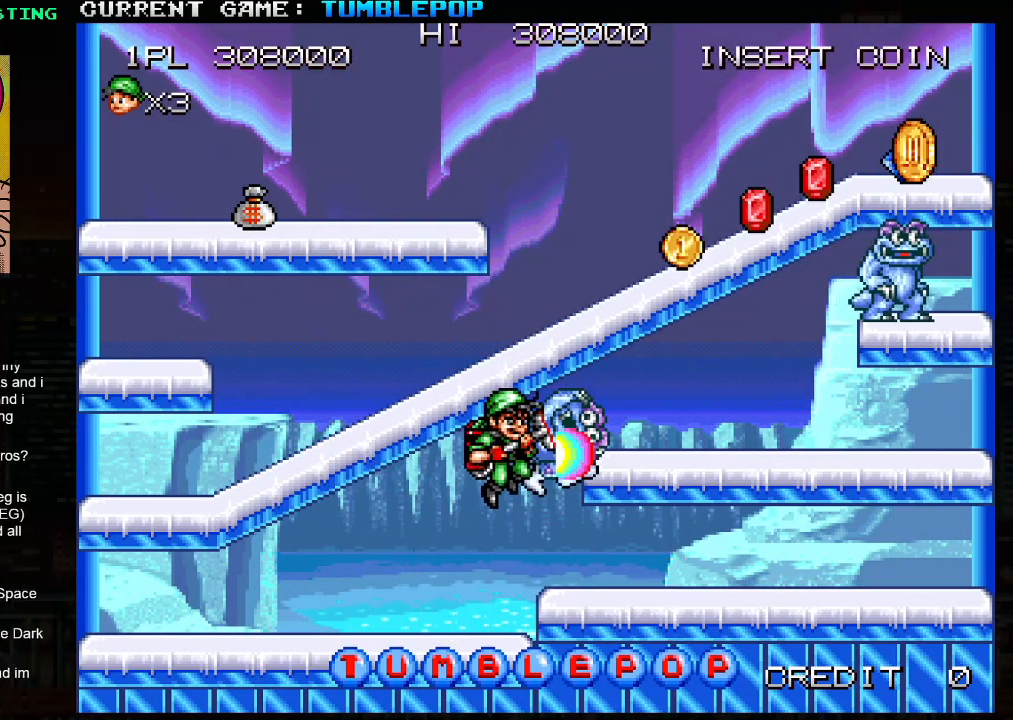
{"buttons": [], "left_stick": "center", "events": [[67, "left_stick", "center"]]}
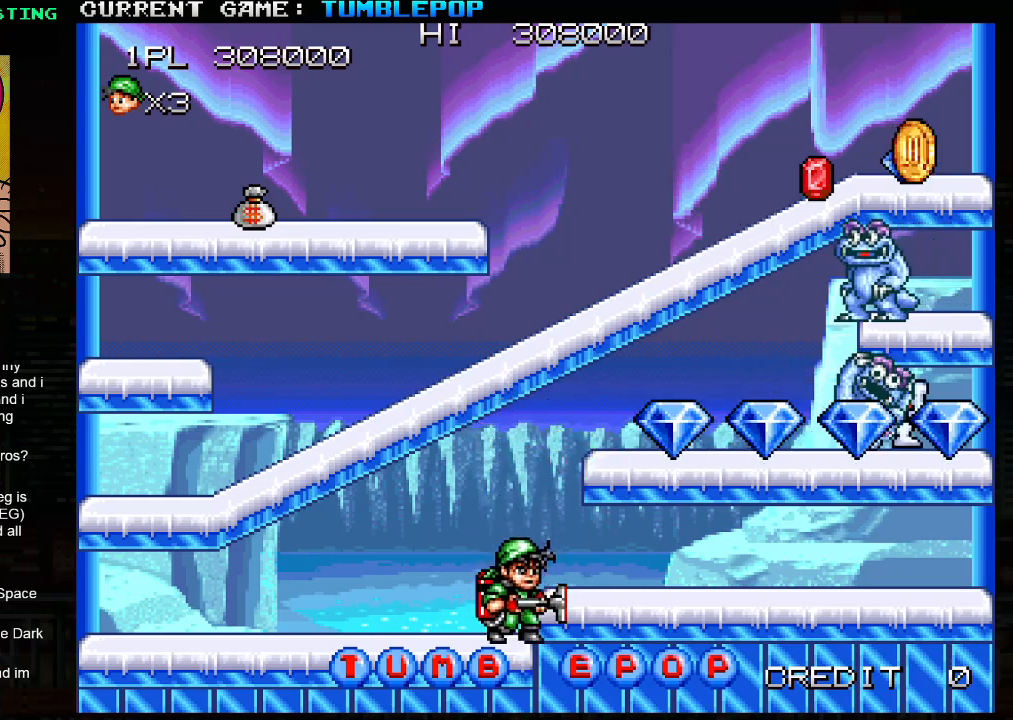
{"buttons": [], "left_stick": "right", "events": [[167, "left_stick", "right"]]}
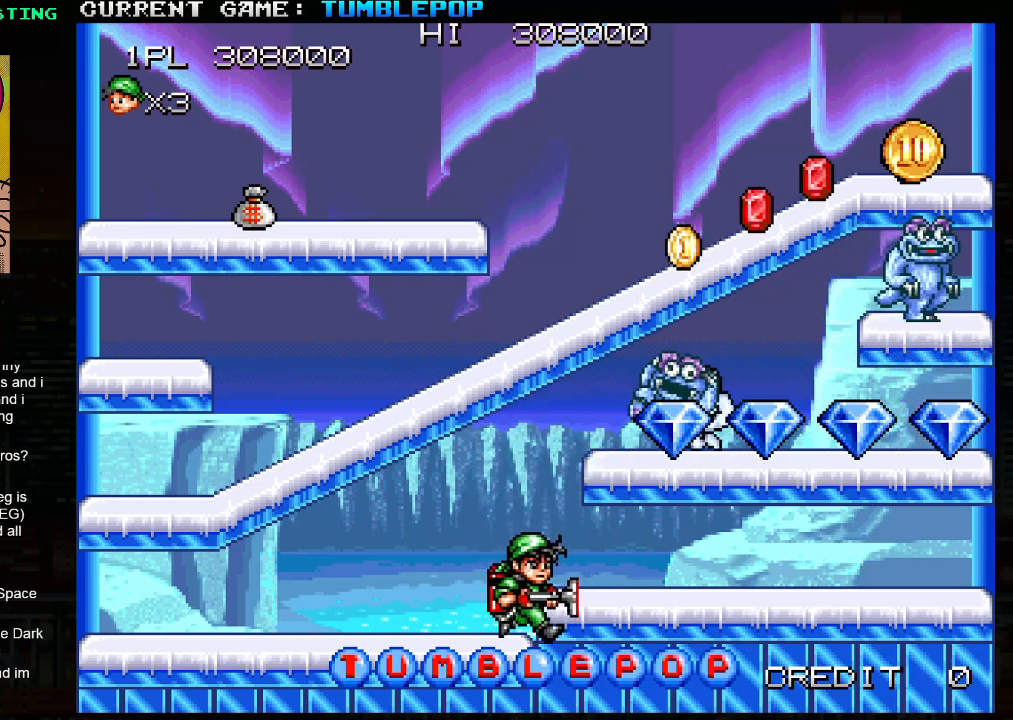
{"buttons": [], "left_stick": "right", "events": [[67, "TRIANGLE", "down"], [283, "TRIANGLE", "up"]]}
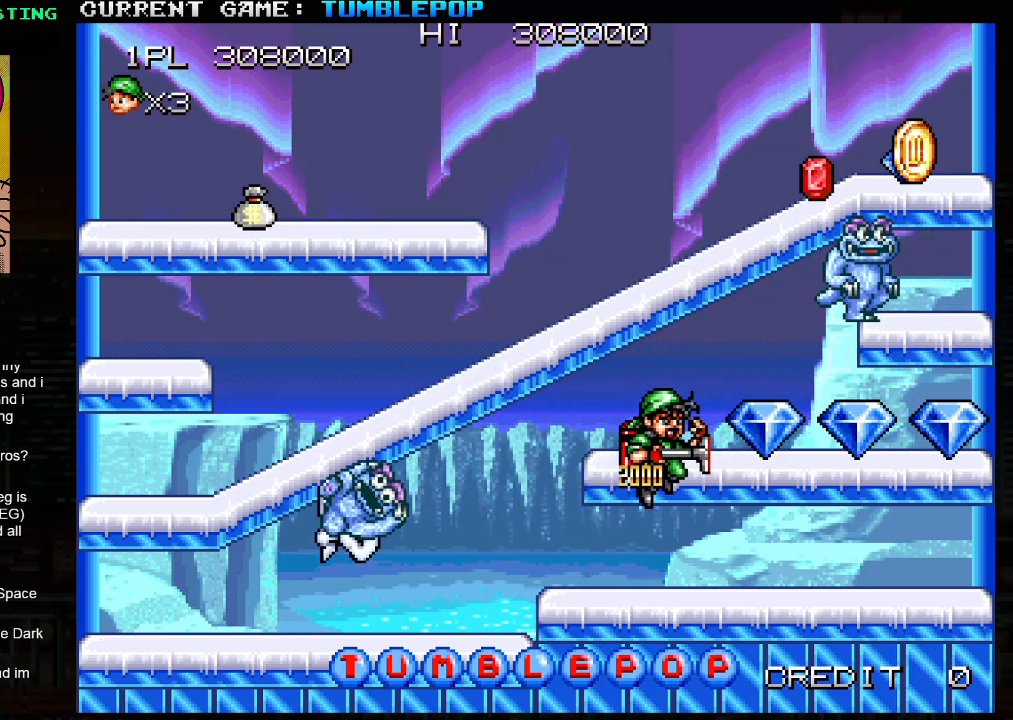
{"buttons": [], "left_stick": "left", "events": [[267, "left_stick", "center"], [450, "left_stick", "left"]]}
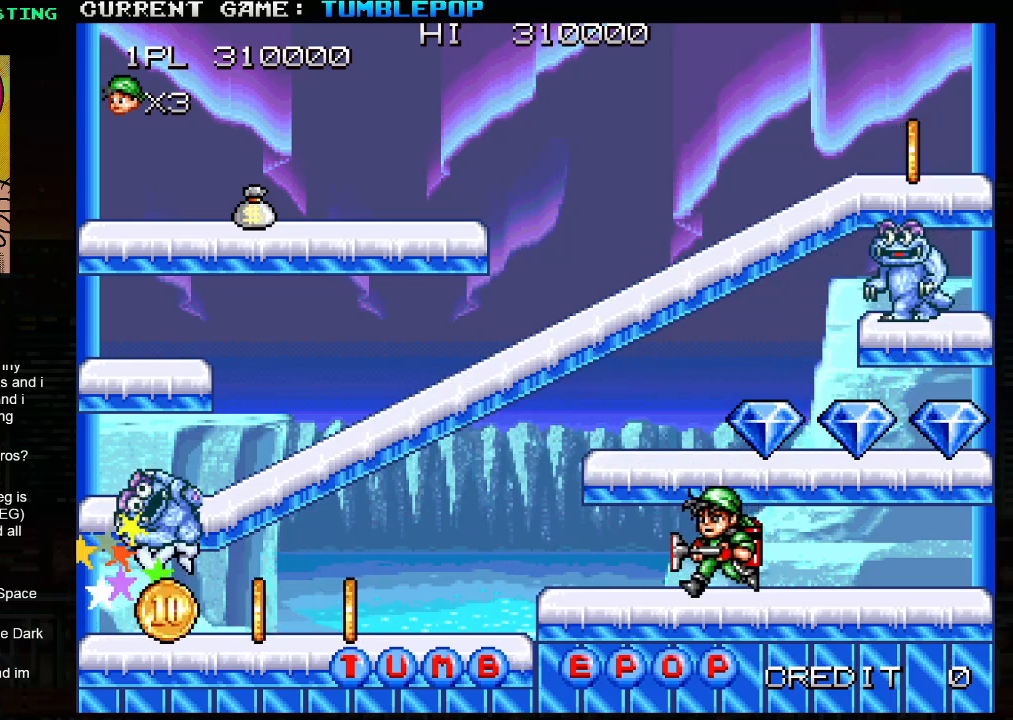
{"buttons": [], "left_stick": "left", "events": []}
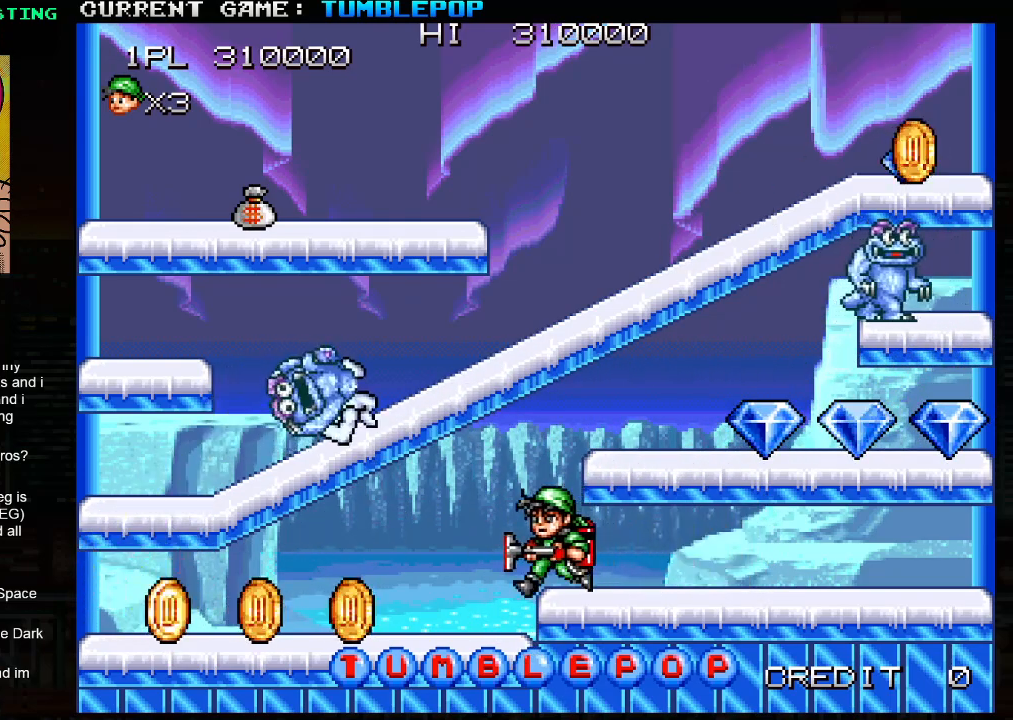
{"buttons": [], "left_stick": "left", "events": []}
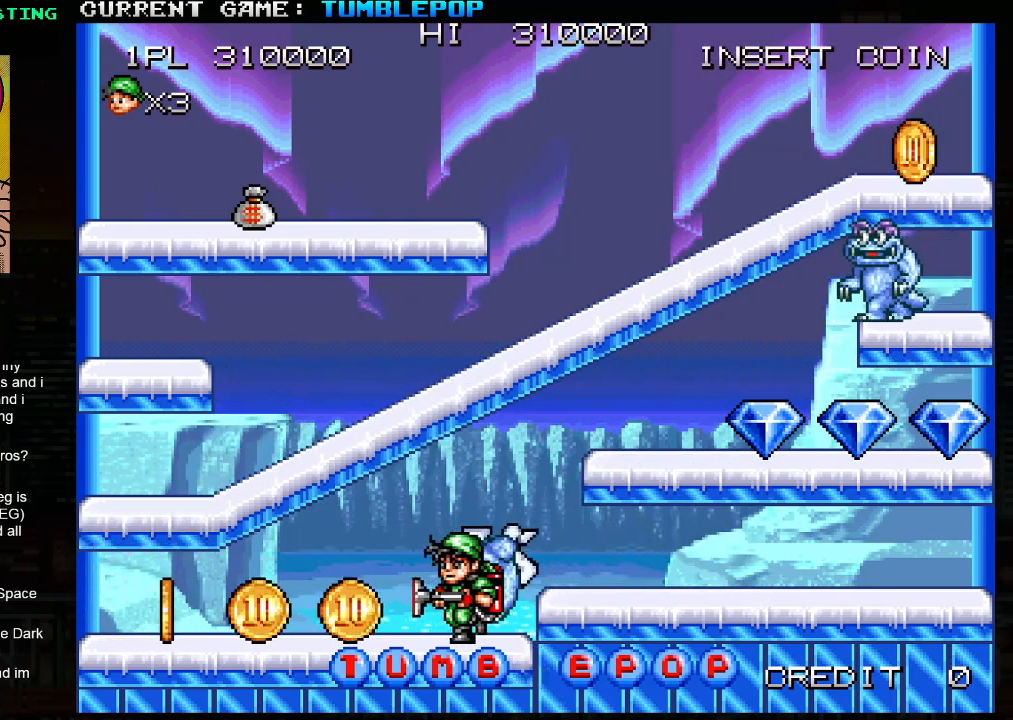
{"buttons": [], "left_stick": "left", "events": []}